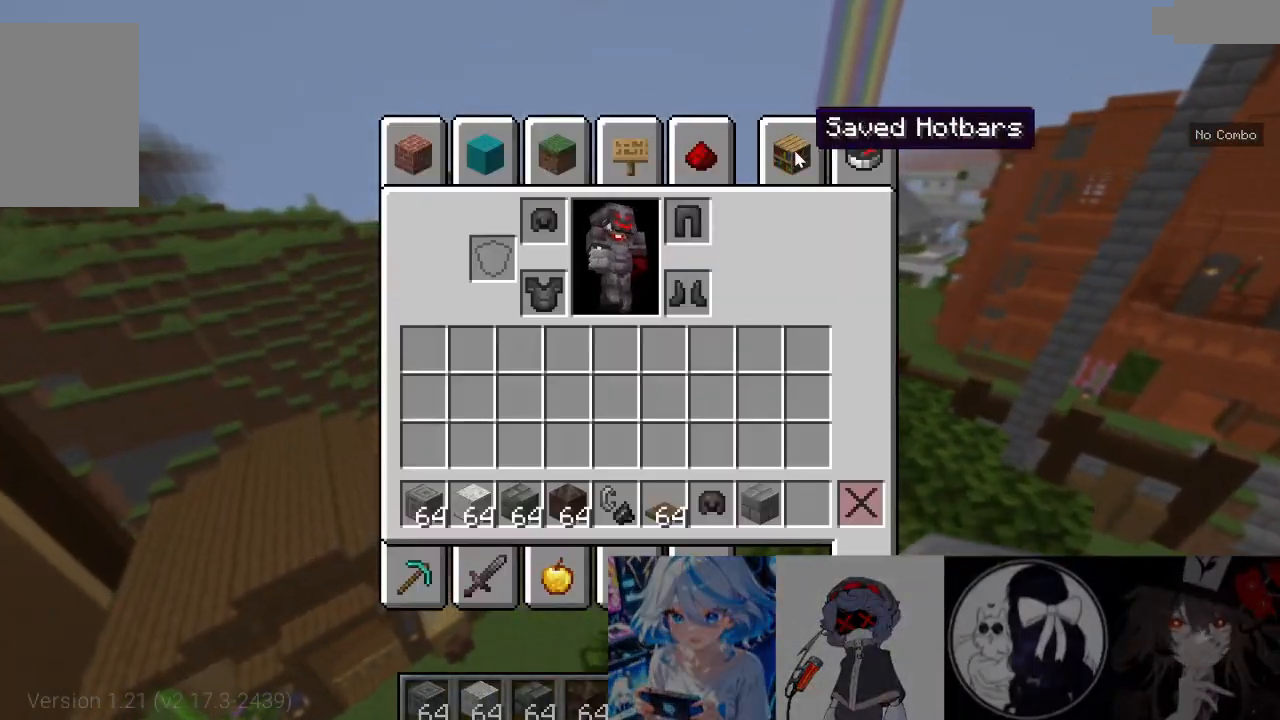
Gameplay with keyboard and mouse; each line is a JSON object with the keys and mouse buttons held at the frame after it. "events" lists presses ("down") and releases ("up") of "a", "d", "s", "w", "mouse_left" and "mouse_right" between this image and that frame as [ms after this image, input, new state], when the widget could be followed in between. "mouse_left", "mouse_right" = the "left", "right" buttons of the "mouse" list. No other keys are recorded. Fast repeated clicks can show as one long hold. Mouse movement is not recorded.
{"keys": ["w"], "mouse": [], "events": [[500, "w", "down"]]}
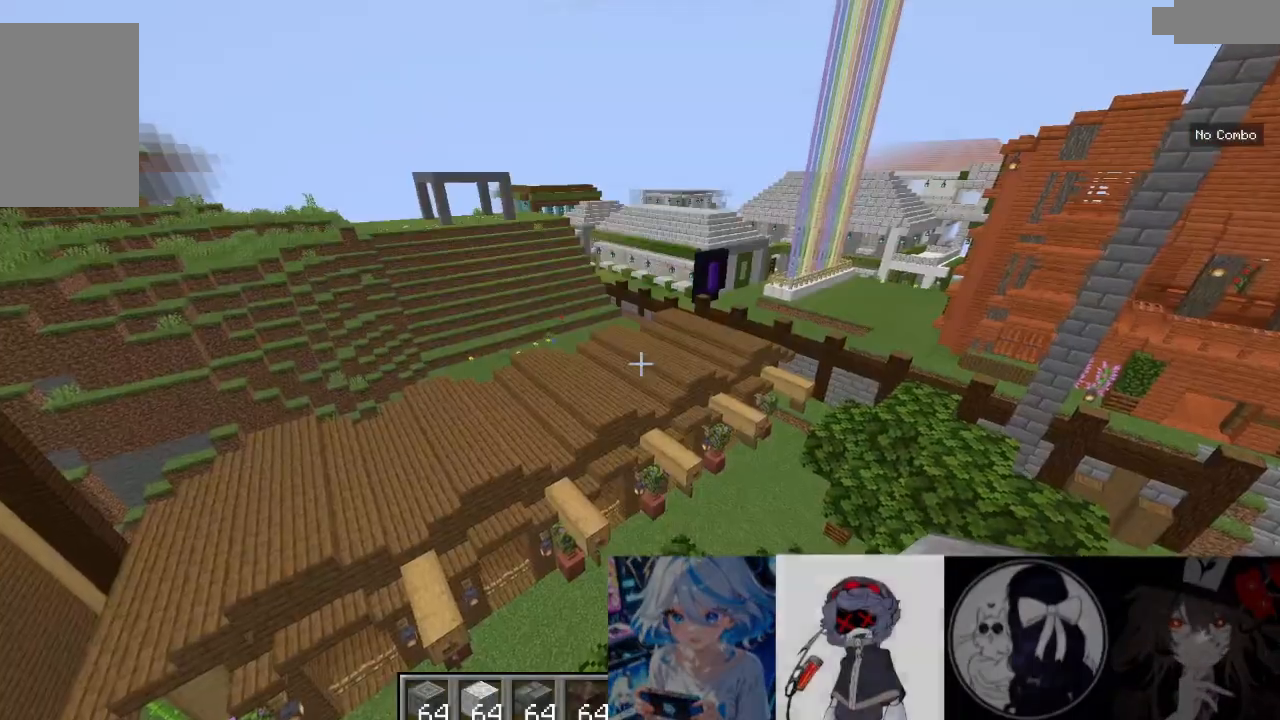
{"keys": ["w"], "mouse": [], "events": []}
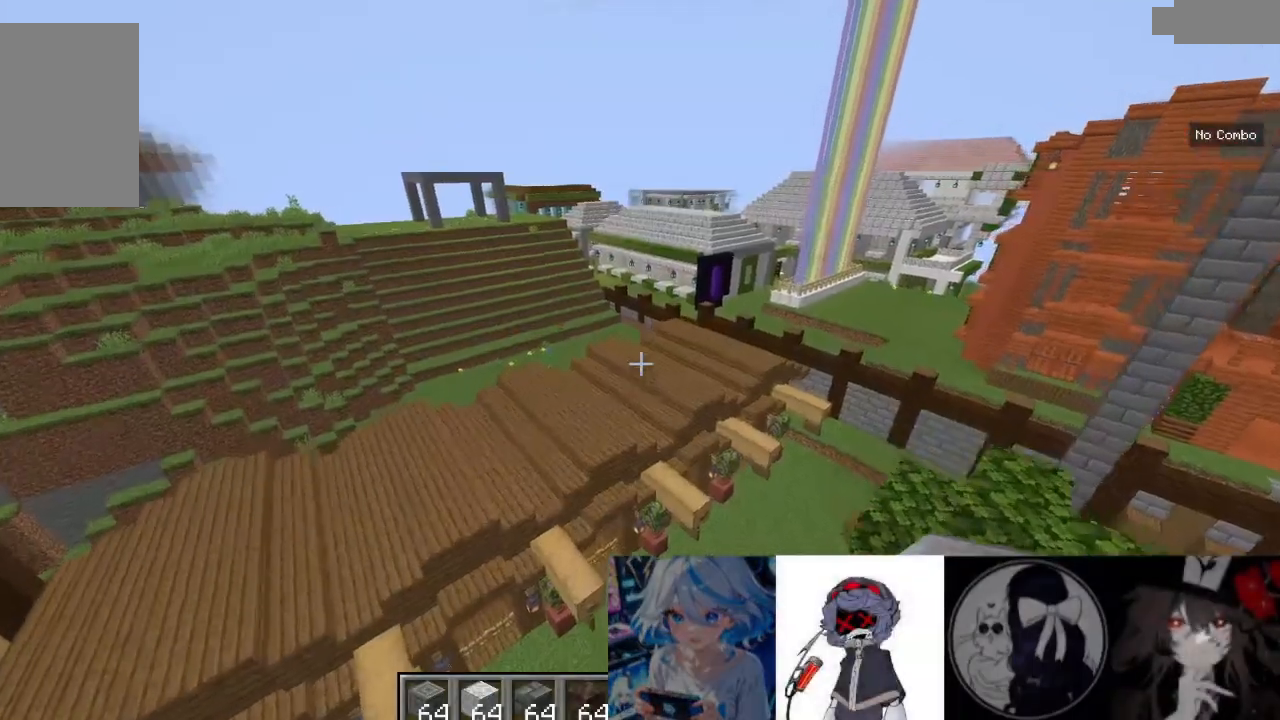
{"keys": ["w"], "mouse": [], "events": []}
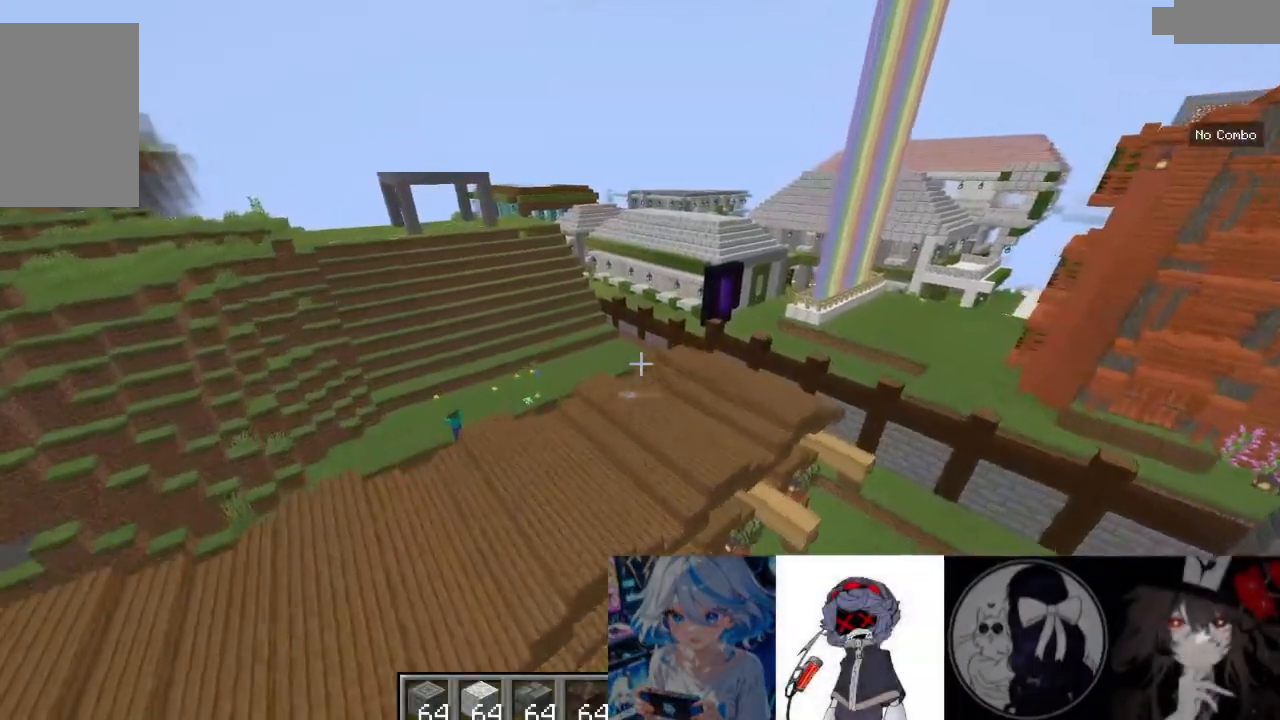
{"keys": ["w"], "mouse": [], "events": []}
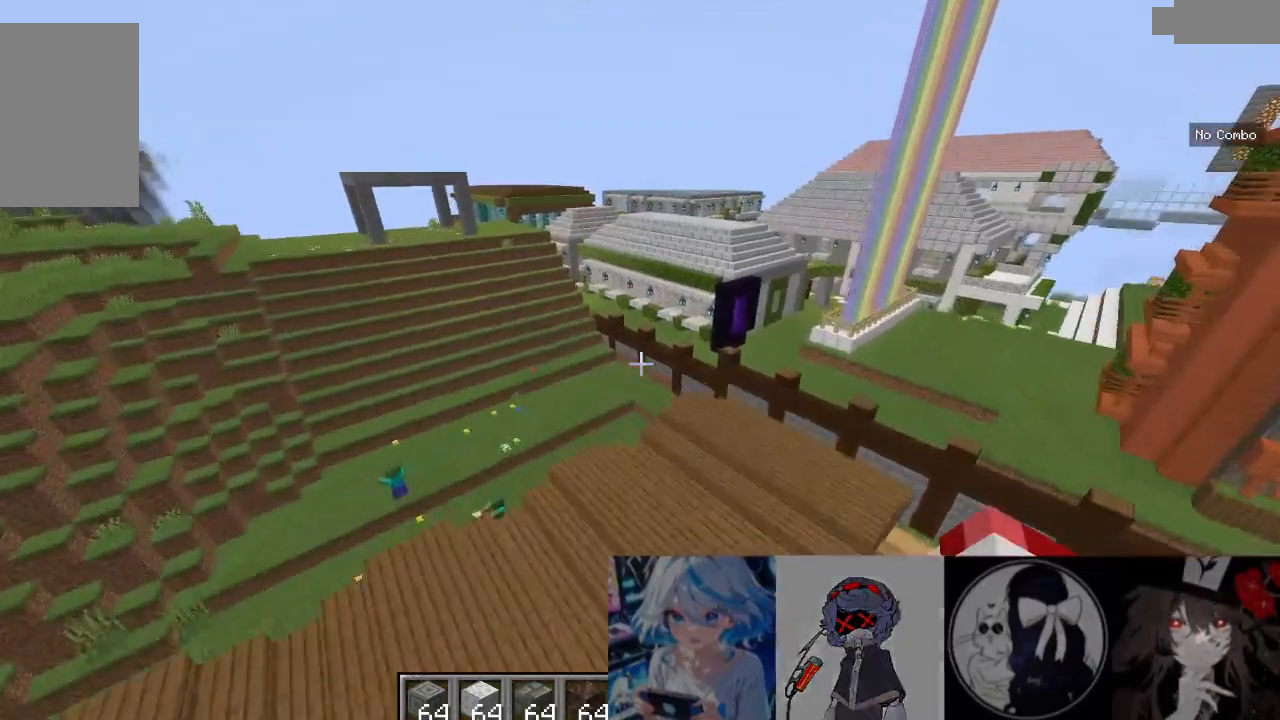
{"keys": ["w"], "mouse": [], "events": []}
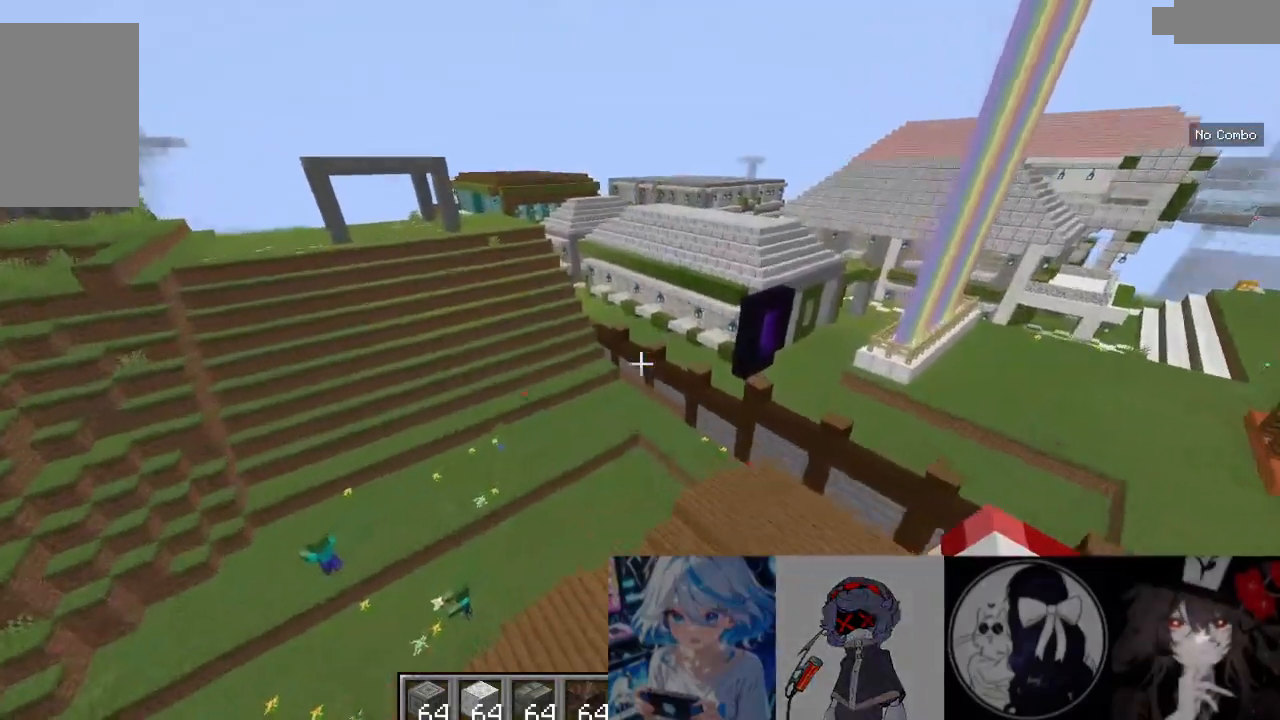
{"keys": ["w"], "mouse": [], "events": []}
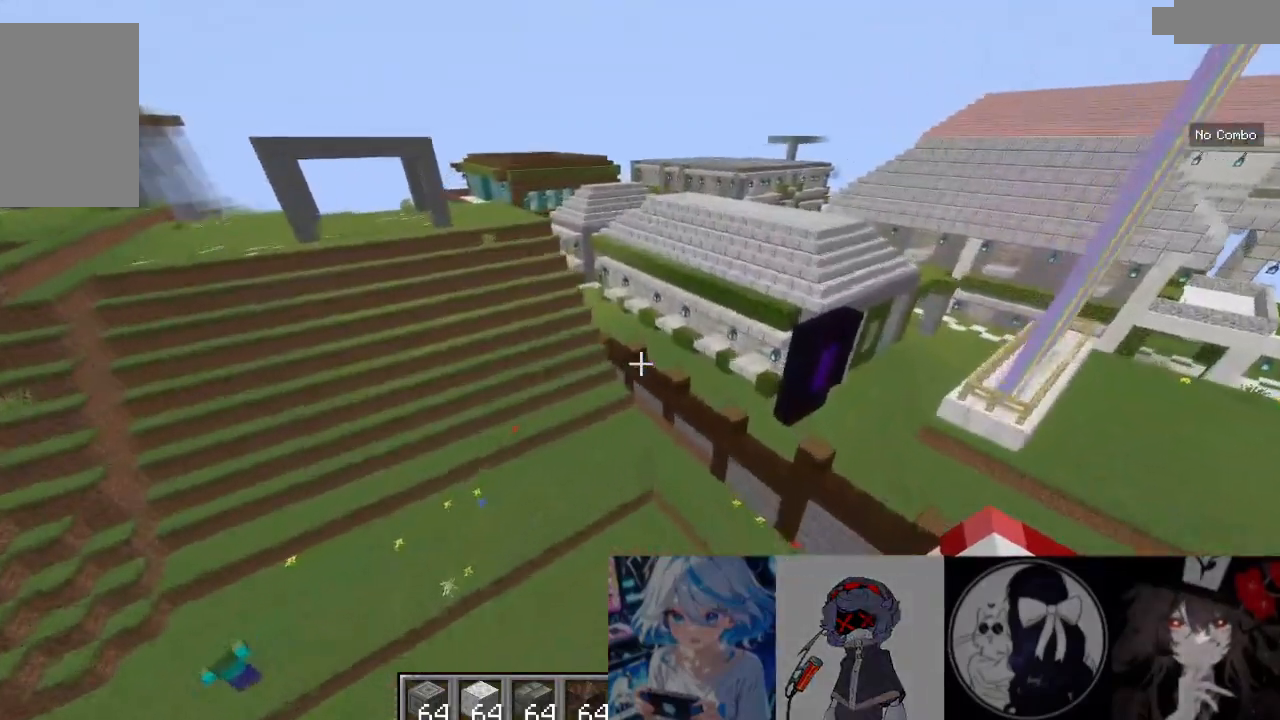
{"keys": ["w"], "mouse": [], "events": []}
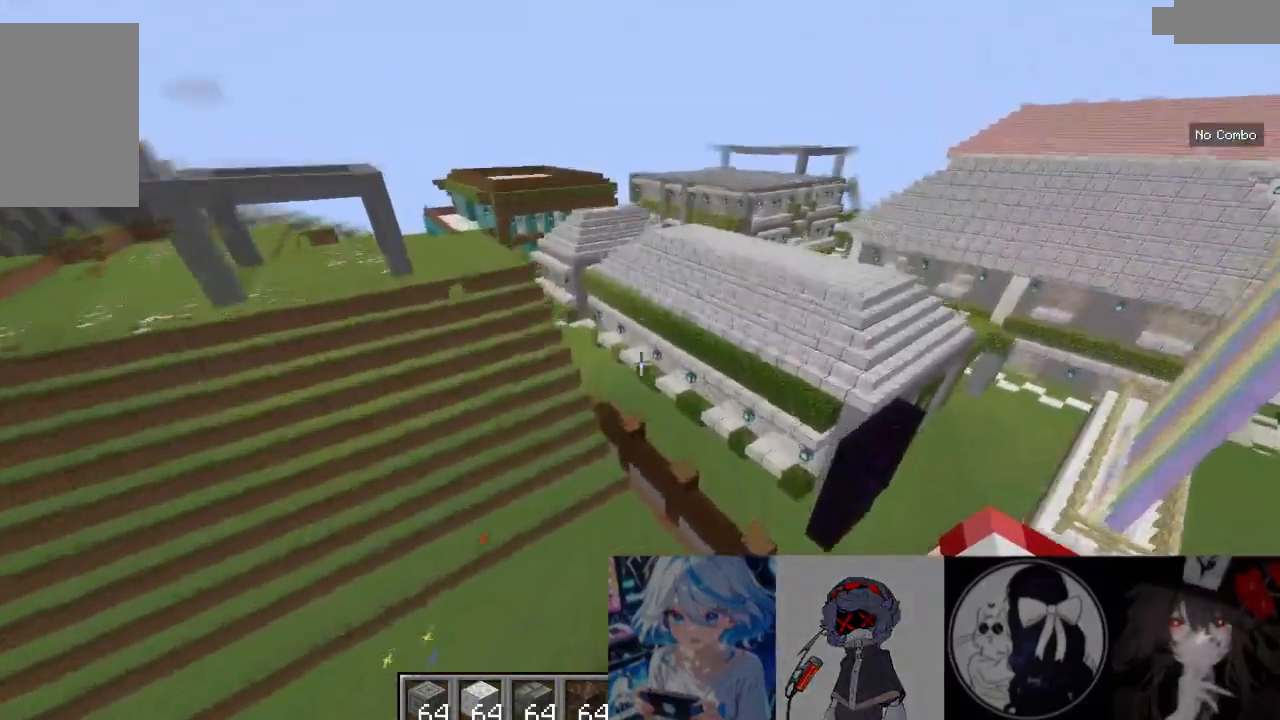
{"keys": ["a", "w"], "mouse": [], "events": [[433, "a", "down"]]}
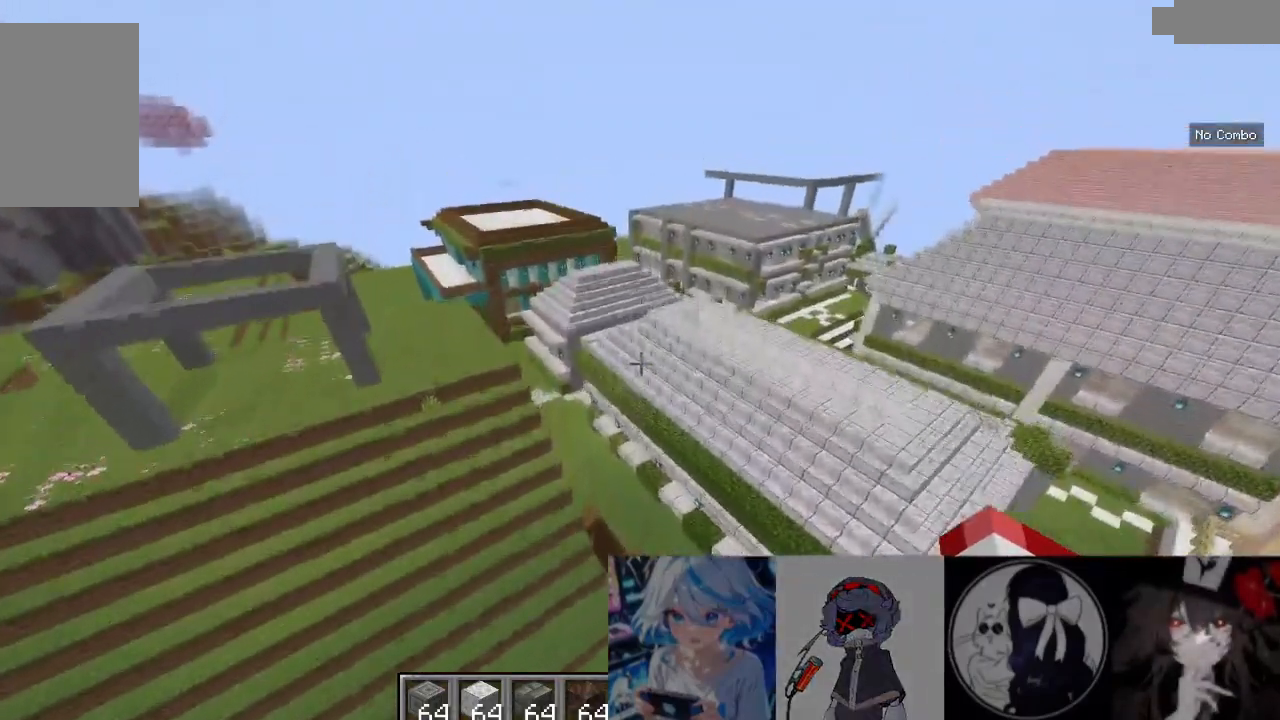
{"keys": ["a", "w"], "mouse": [], "events": []}
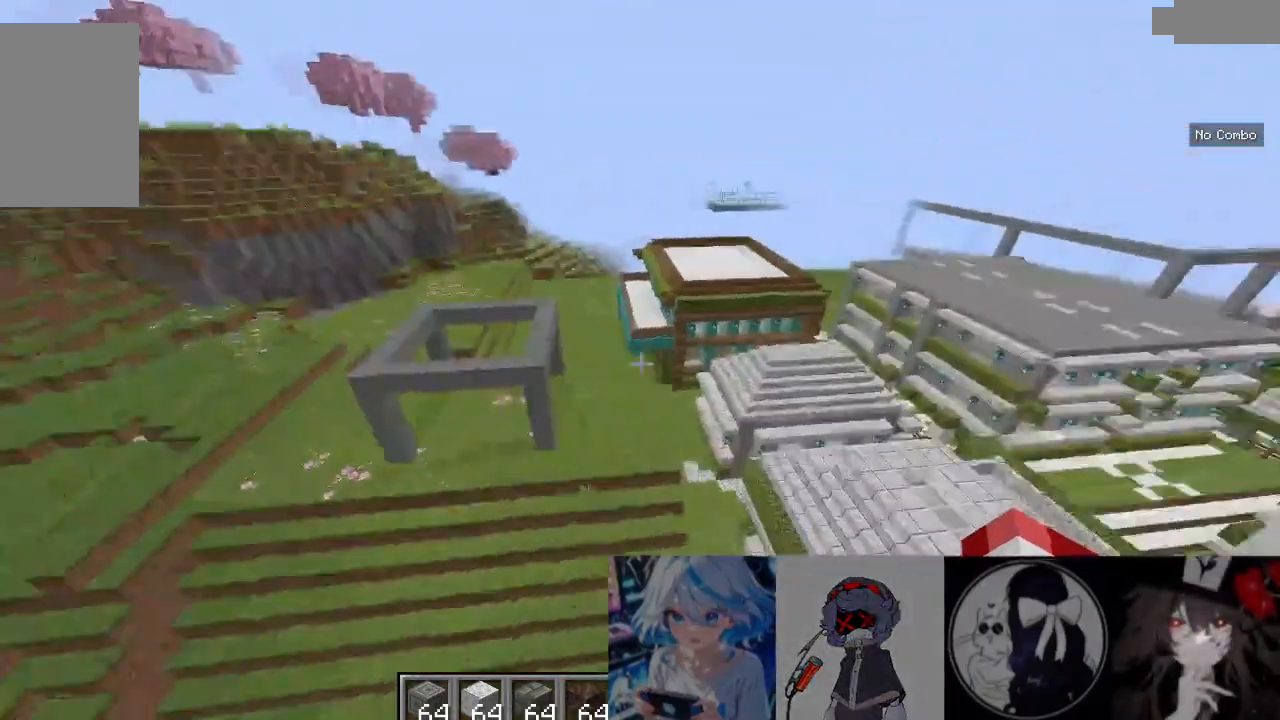
{"keys": ["a", "w"], "mouse": [], "events": []}
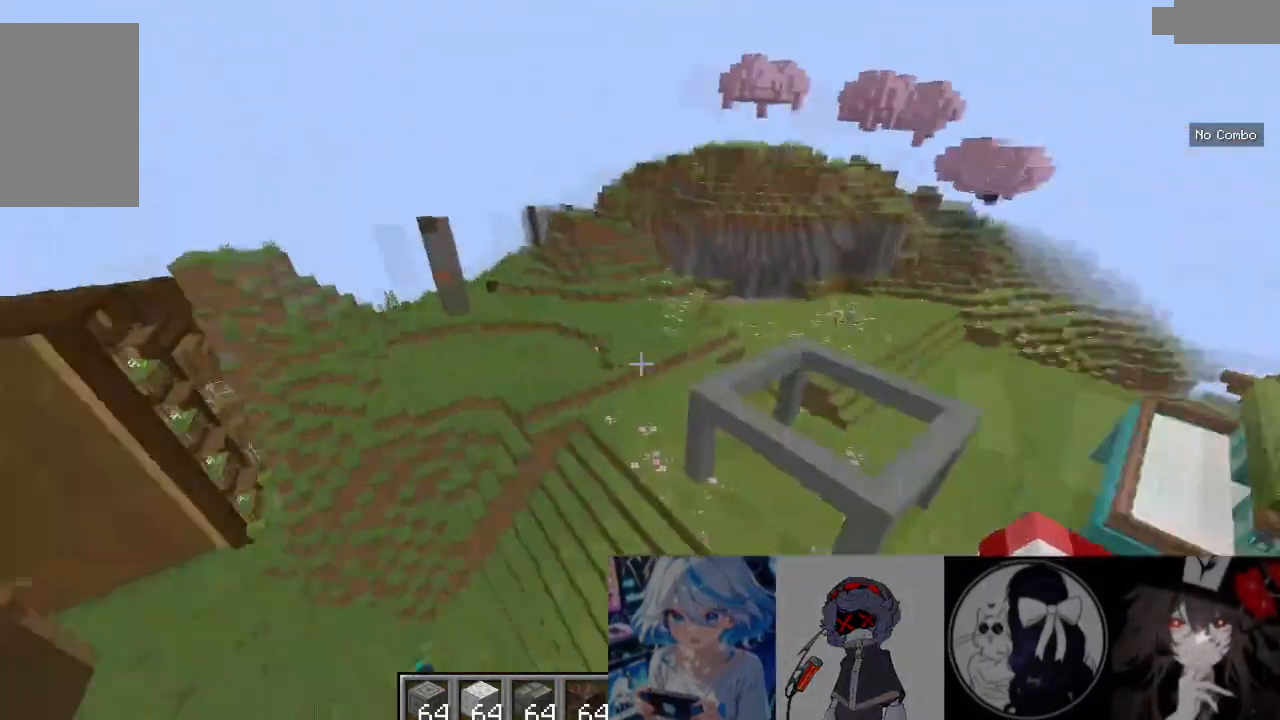
{"keys": ["a", "w"], "mouse": [], "events": []}
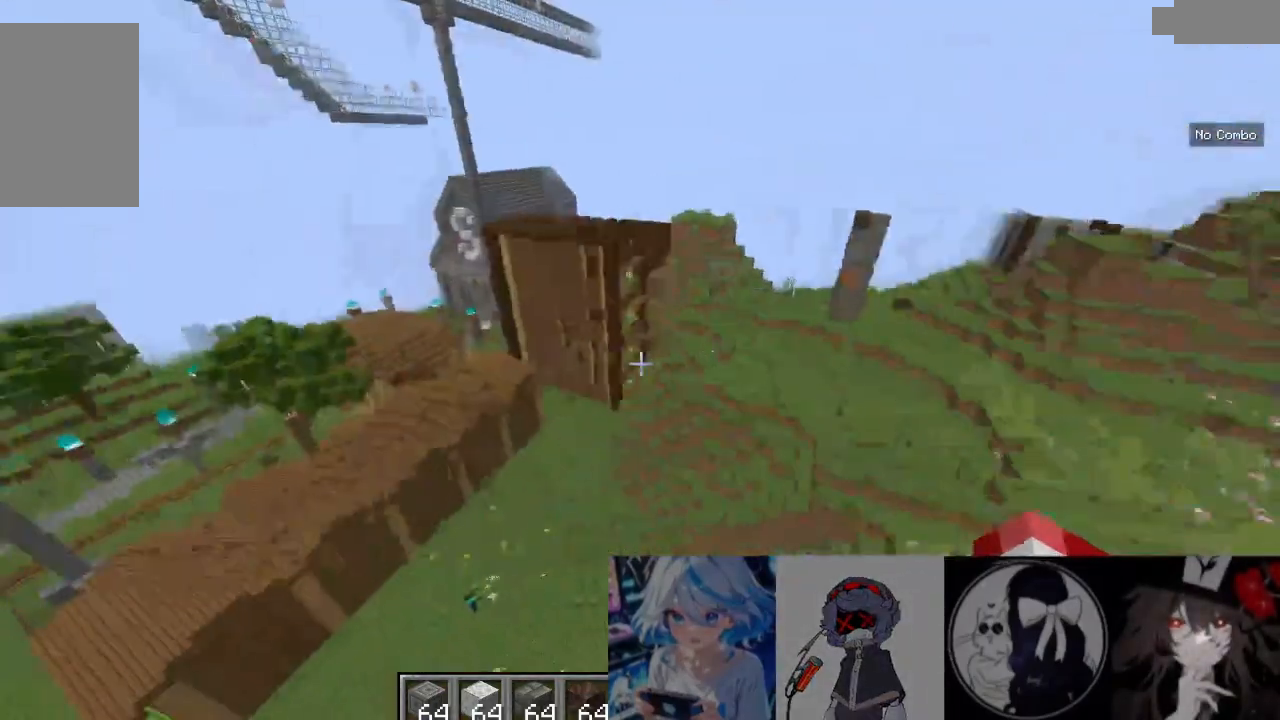
{"keys": ["a", "w"], "mouse": [], "events": []}
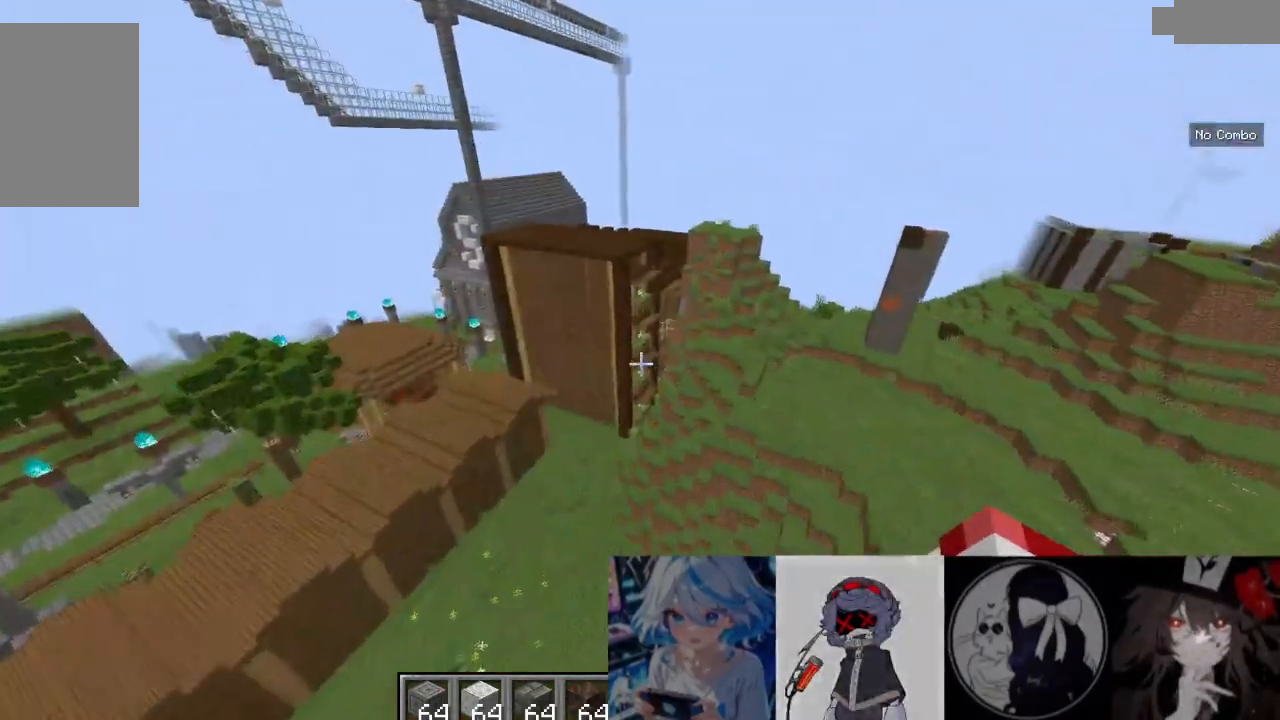
{"keys": ["a", "w"], "mouse": [], "events": []}
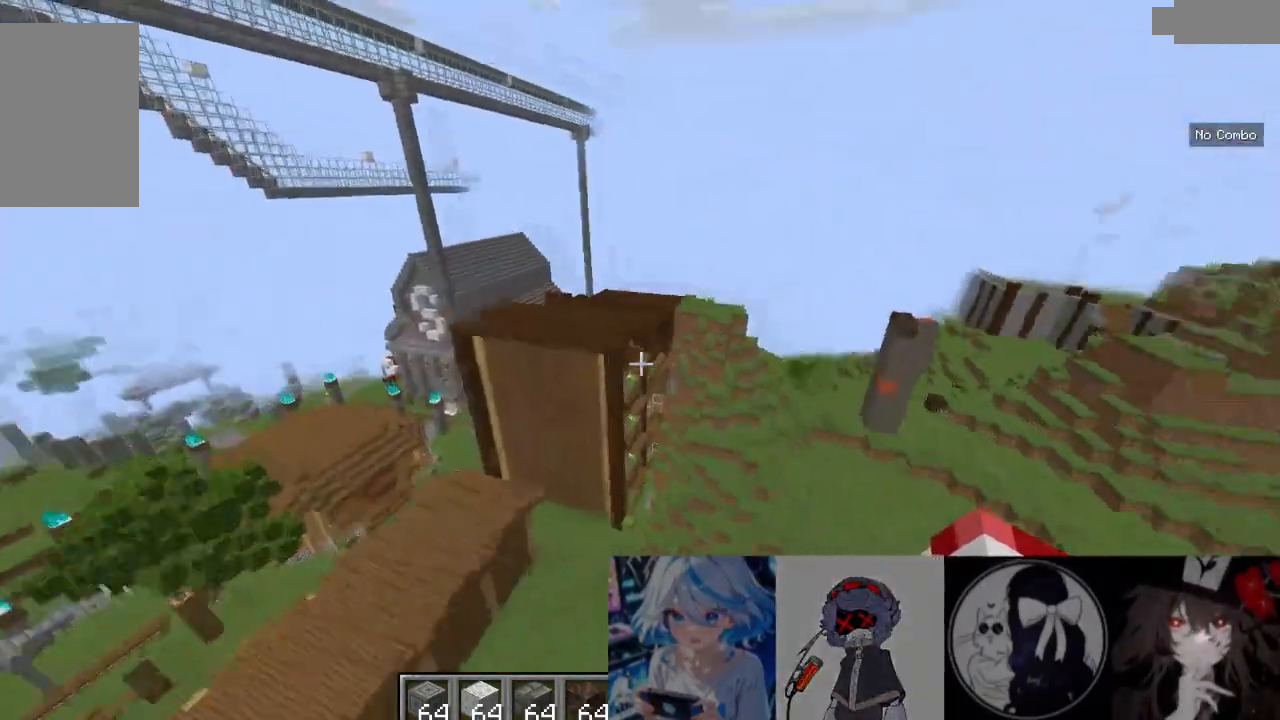
{"keys": ["d", "w"], "mouse": [], "events": [[333, "d", "down"], [433, "a", "up"]]}
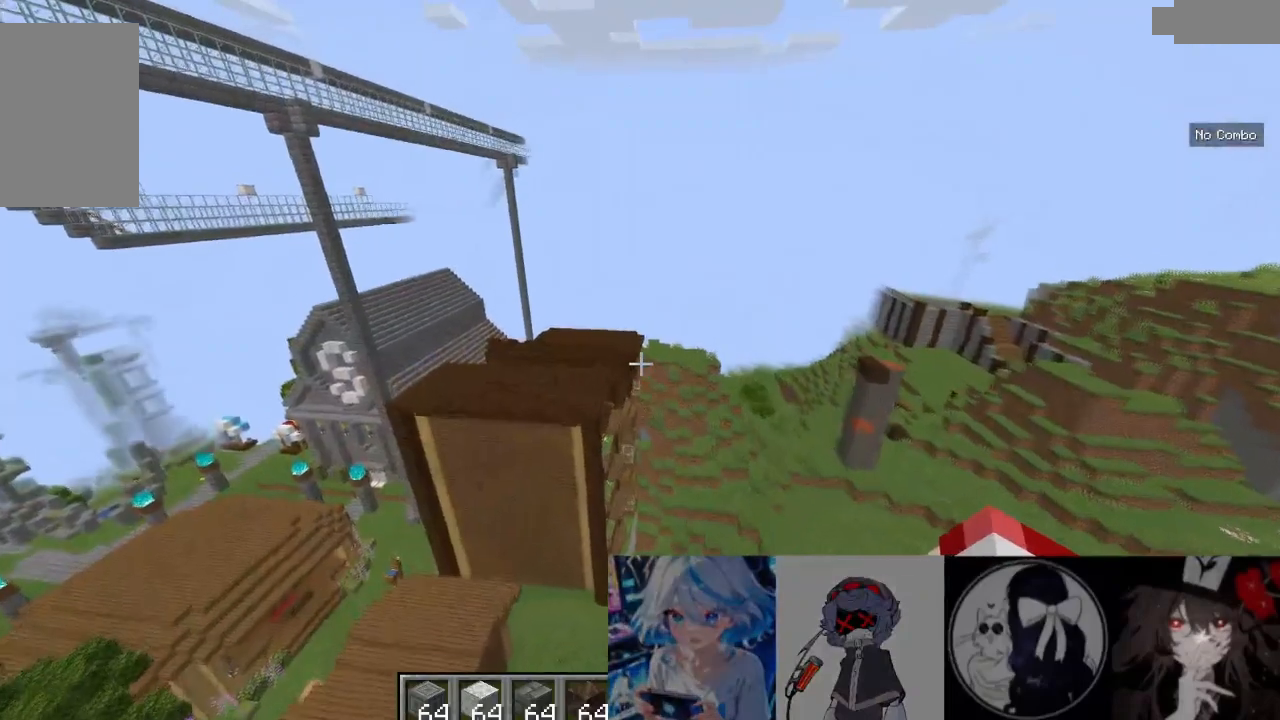
{"keys": ["d", "w"], "mouse": [], "events": []}
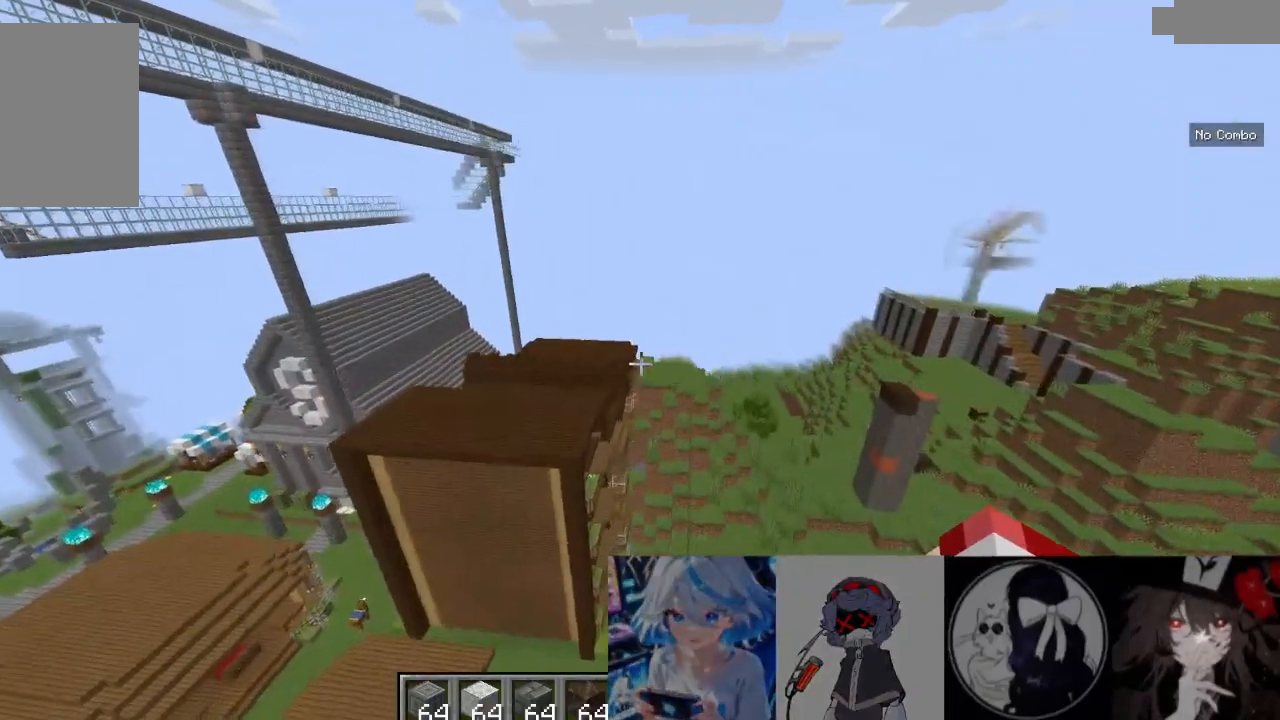
{"keys": ["d", "w"], "mouse": [], "events": []}
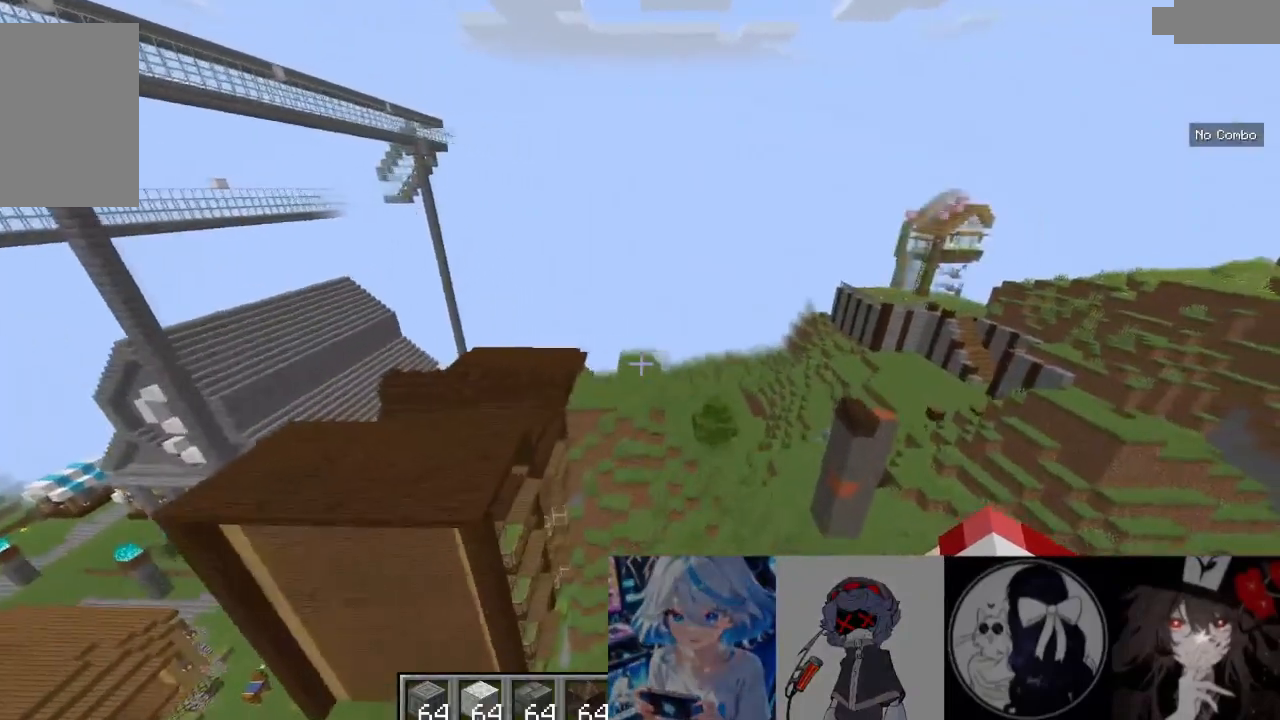
{"keys": ["d", "w"], "mouse": [], "events": []}
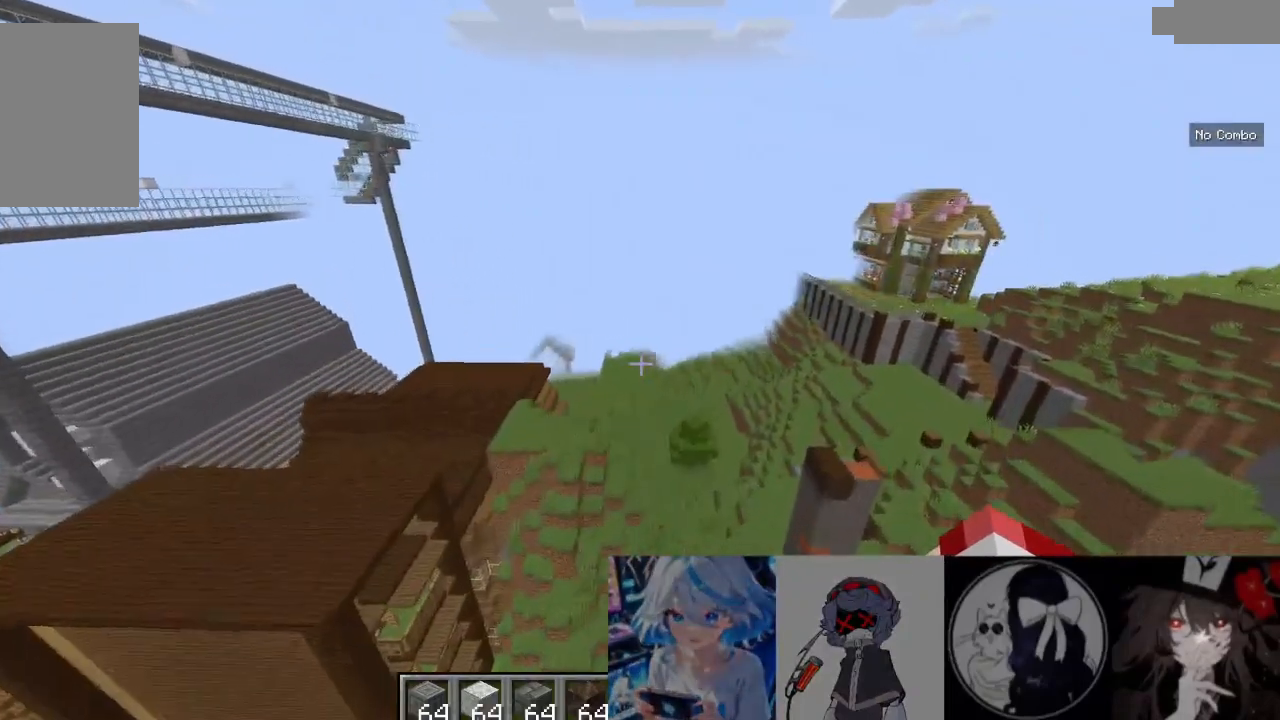
{"keys": ["d", "w"], "mouse": [], "events": []}
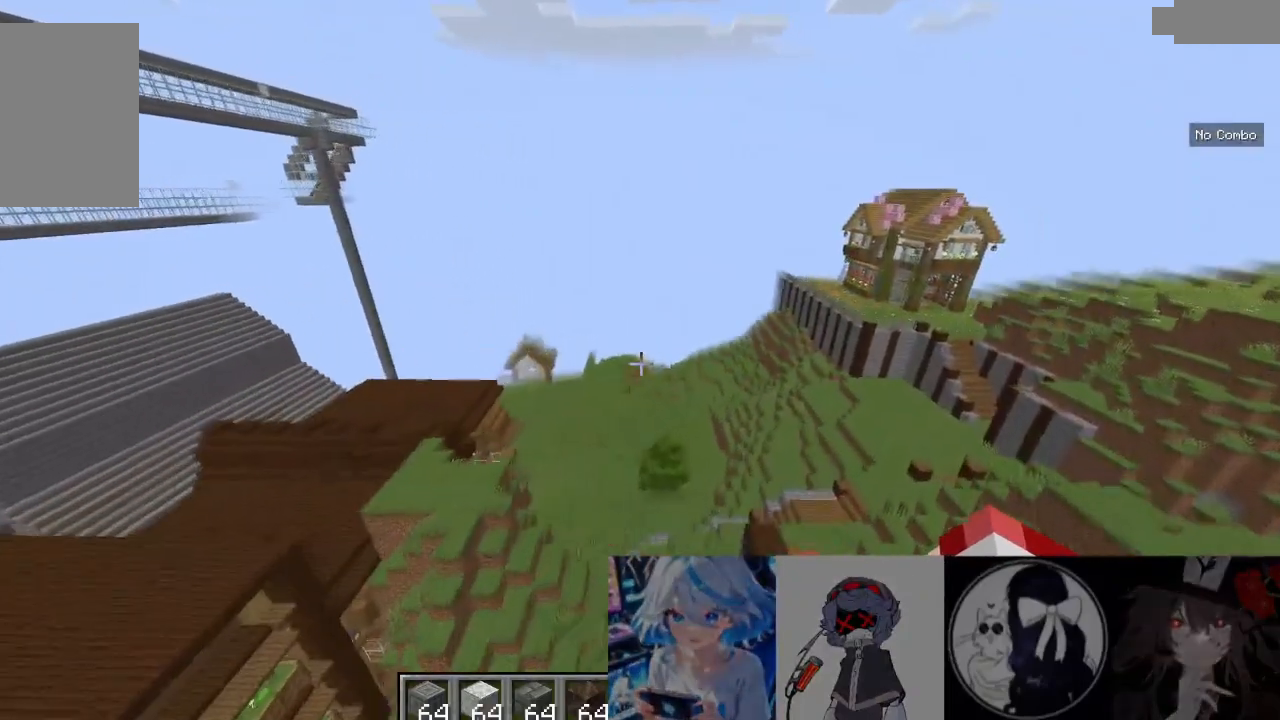
{"keys": ["a", "w"], "mouse": [], "events": [[33, "d", "up"], [200, "a", "down"]]}
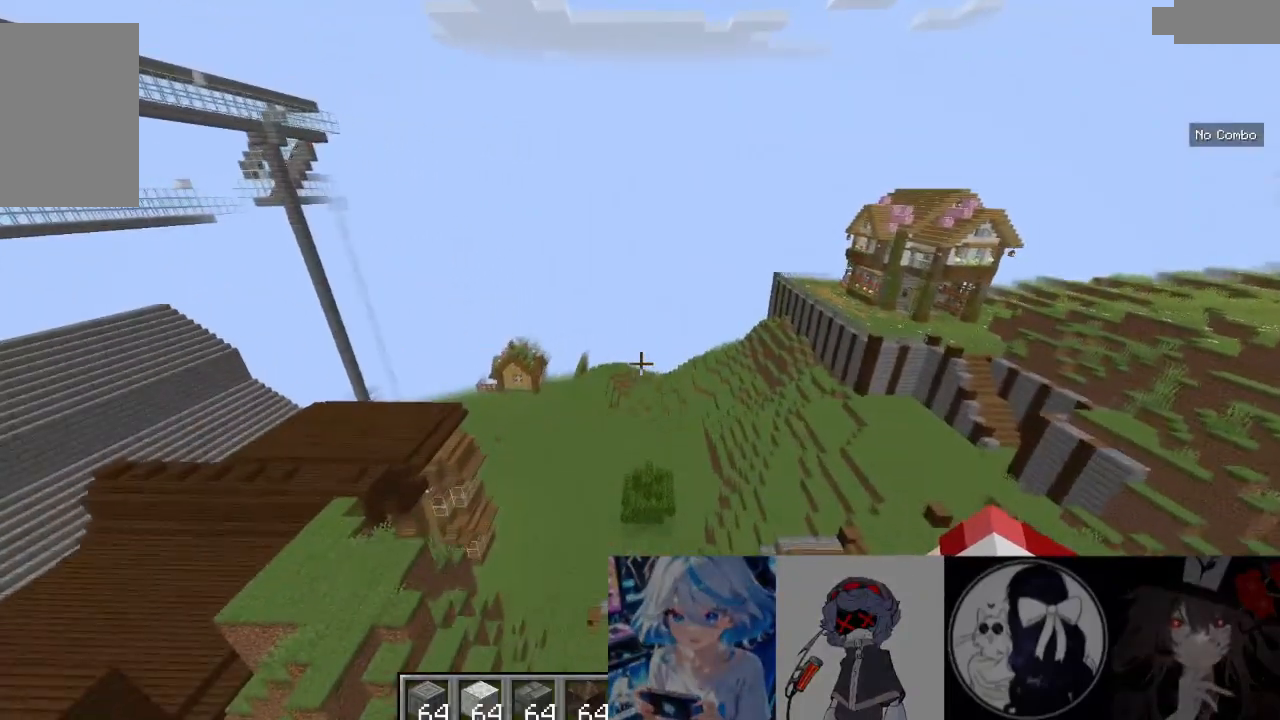
{"keys": ["w"], "mouse": [], "events": [[33, "a", "up"]]}
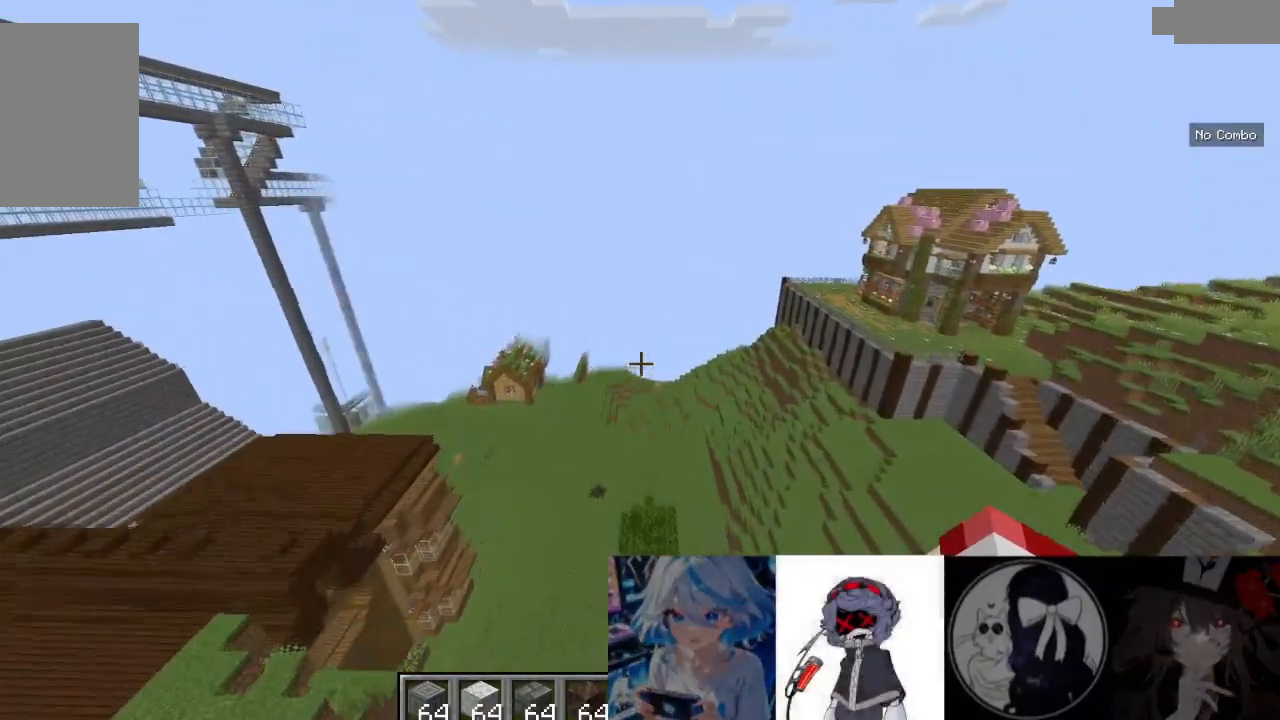
{"keys": ["w"], "mouse": [], "events": []}
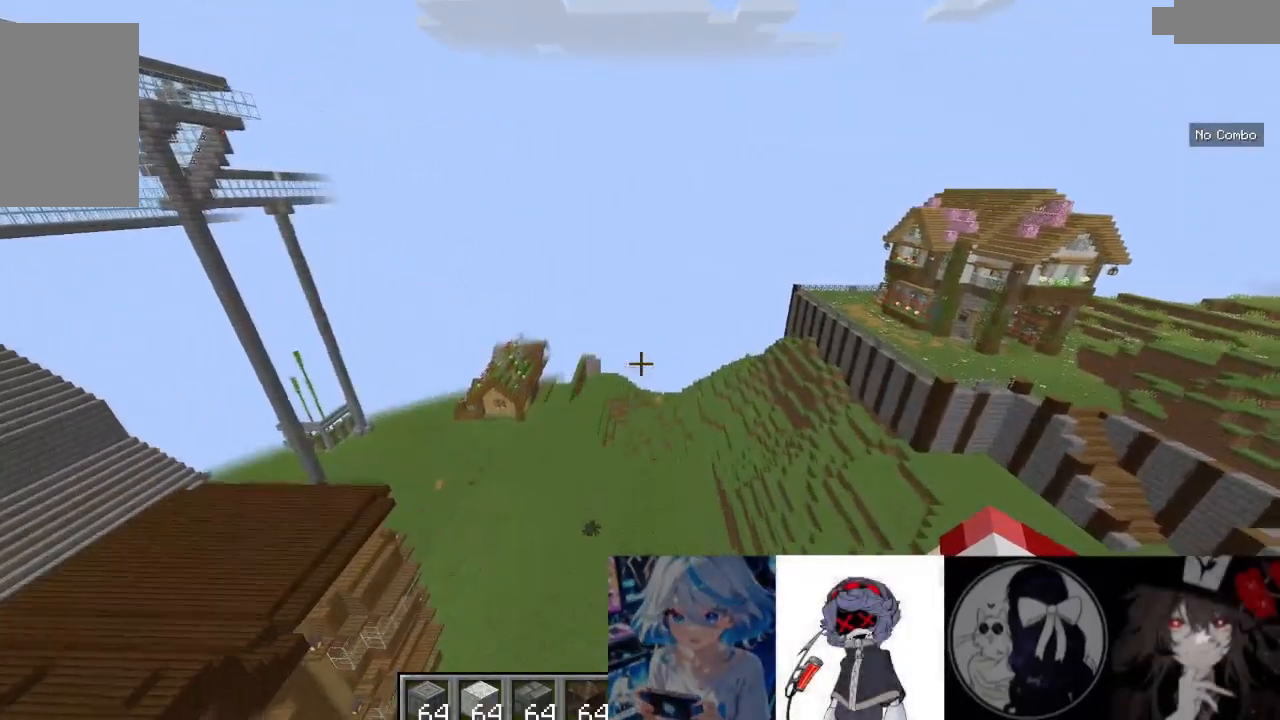
{"keys": ["w"], "mouse": [], "events": []}
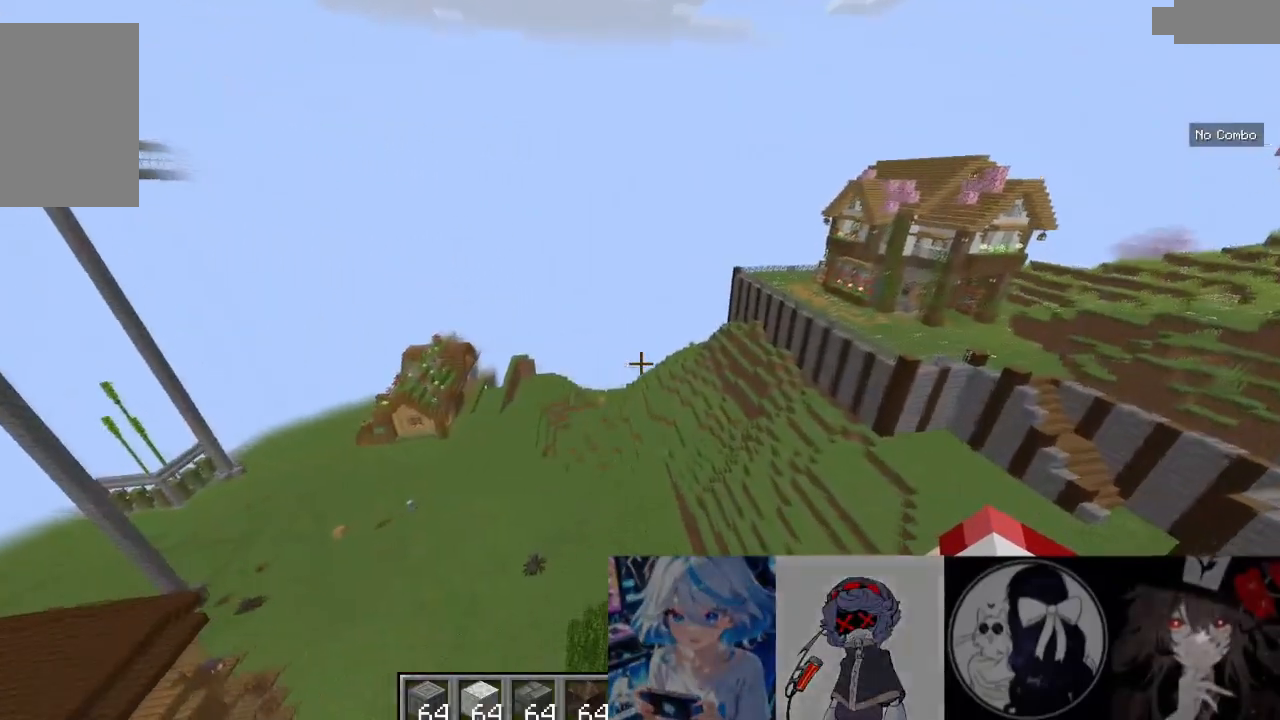
{"keys": ["w"], "mouse": [], "events": []}
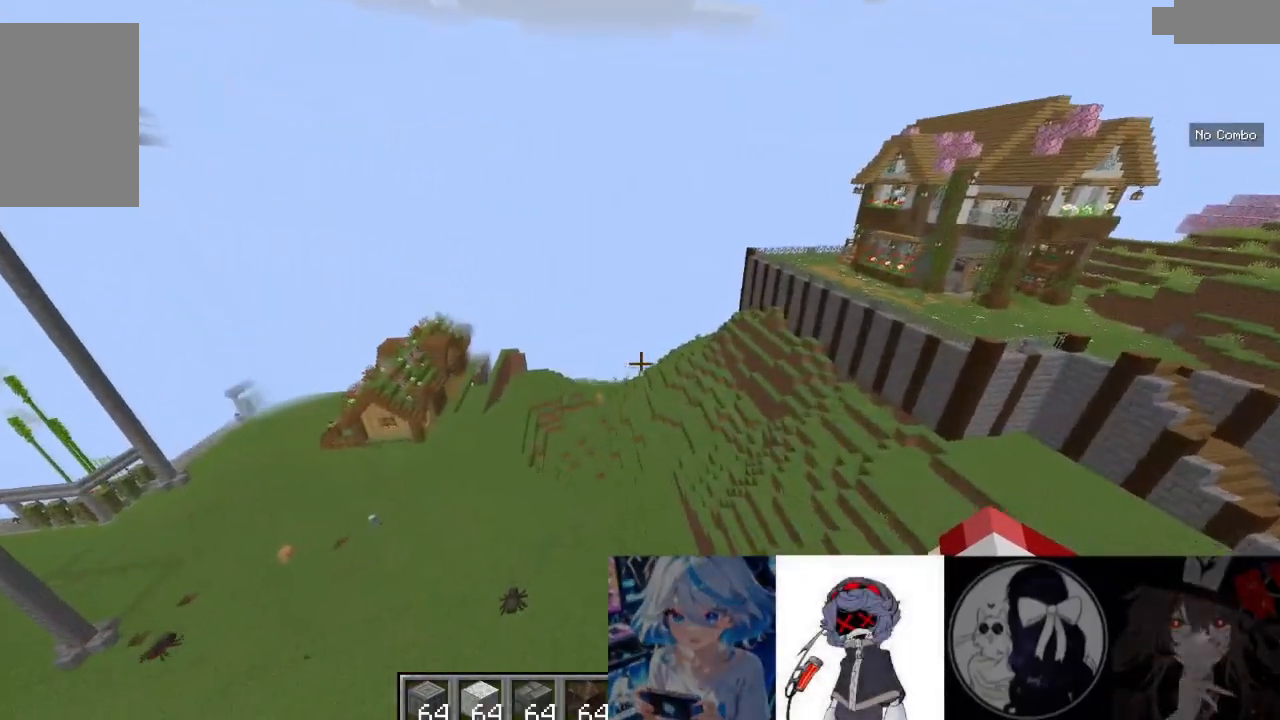
{"keys": ["w"], "mouse": [], "events": []}
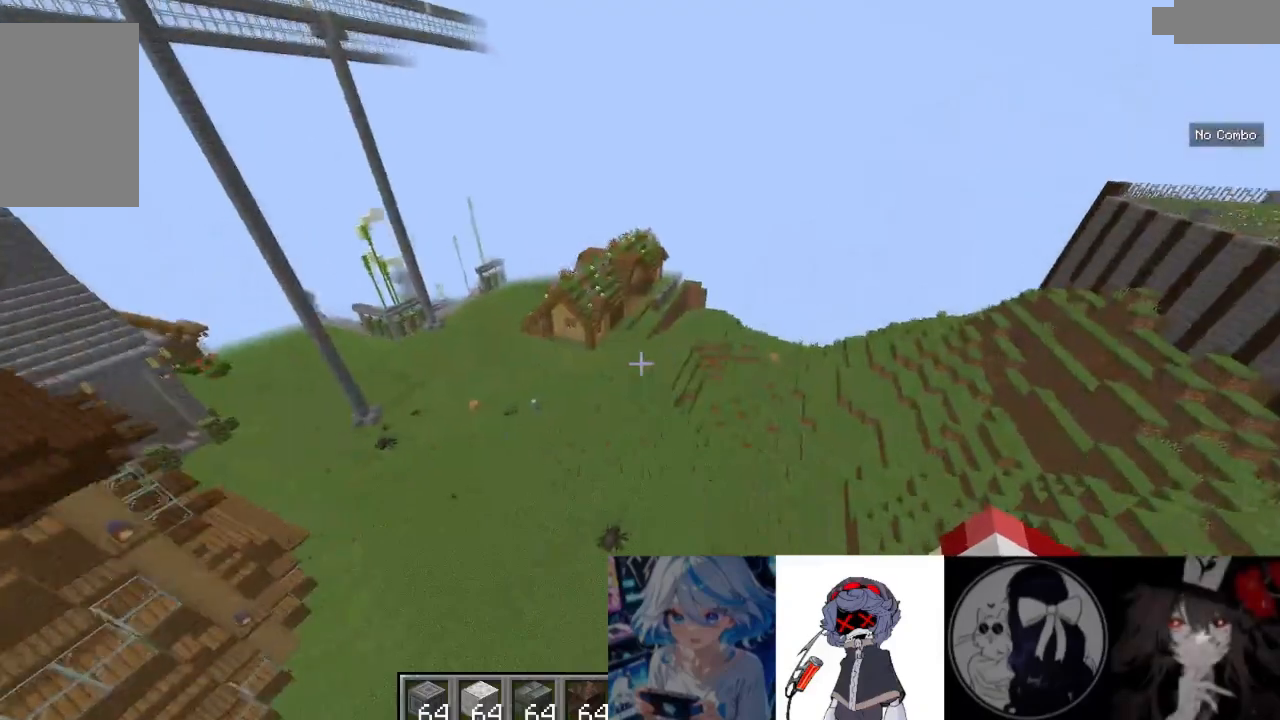
{"keys": ["w"], "mouse": [], "events": []}
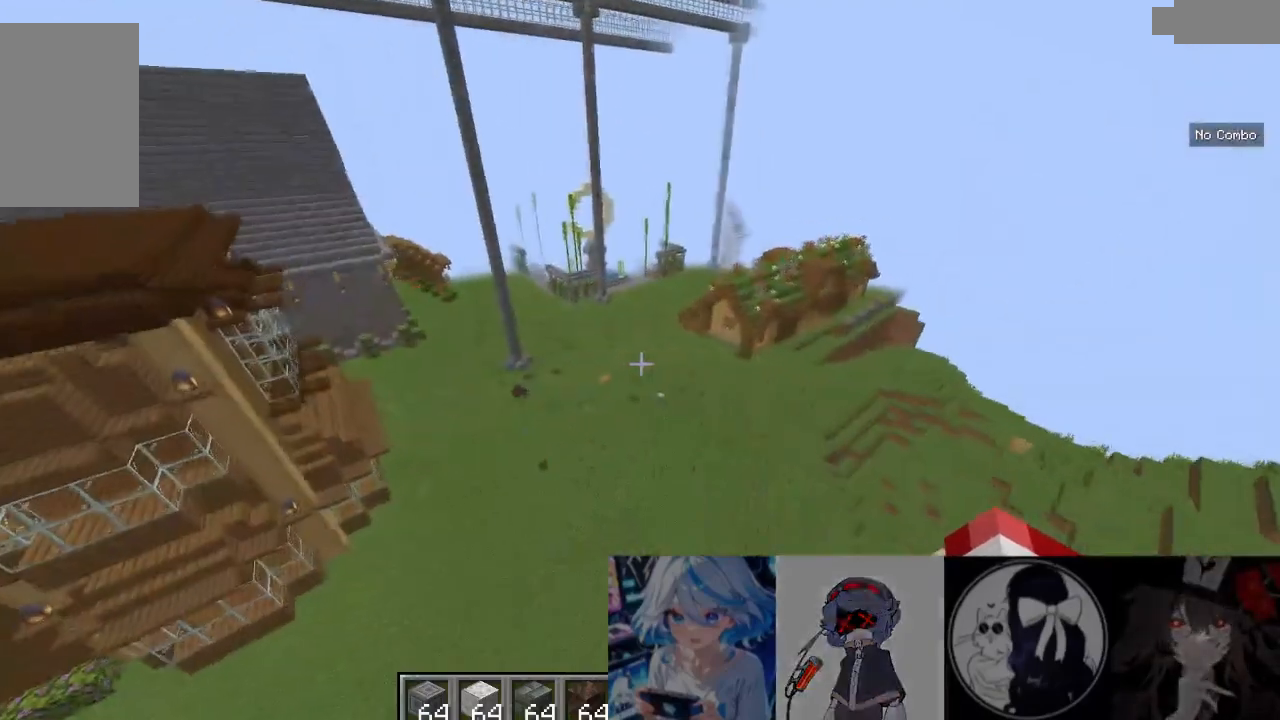
{"keys": ["w"], "mouse": [], "events": []}